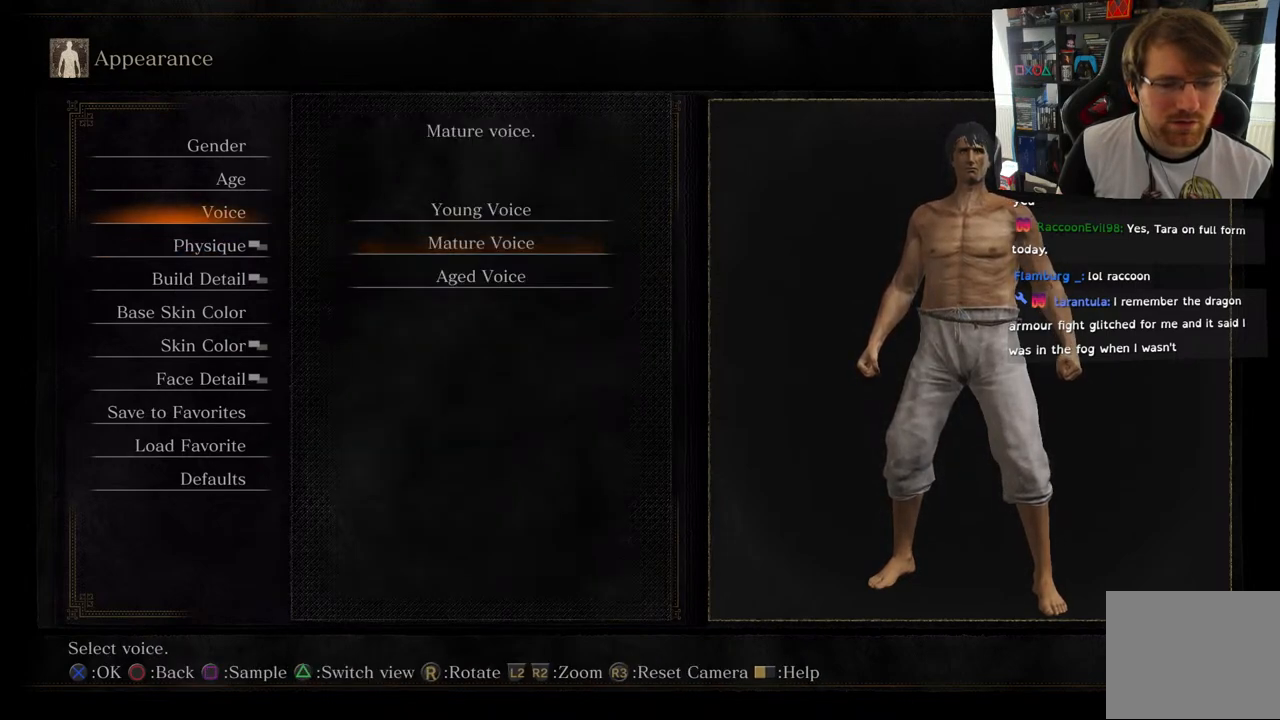
Gameplay with a controller (PlayStation layout); each line is a JSON object with the inputs held at the frame after it. "events" lists button and stick changes between this image and that frame as [ms after this image, input, new state], when the widget could be followed in between.
{"buttons": [], "left_stick": "center", "right_stick": "center", "events": [[267, "SQUARE", "down"], [467, "SQUARE", "up"]]}
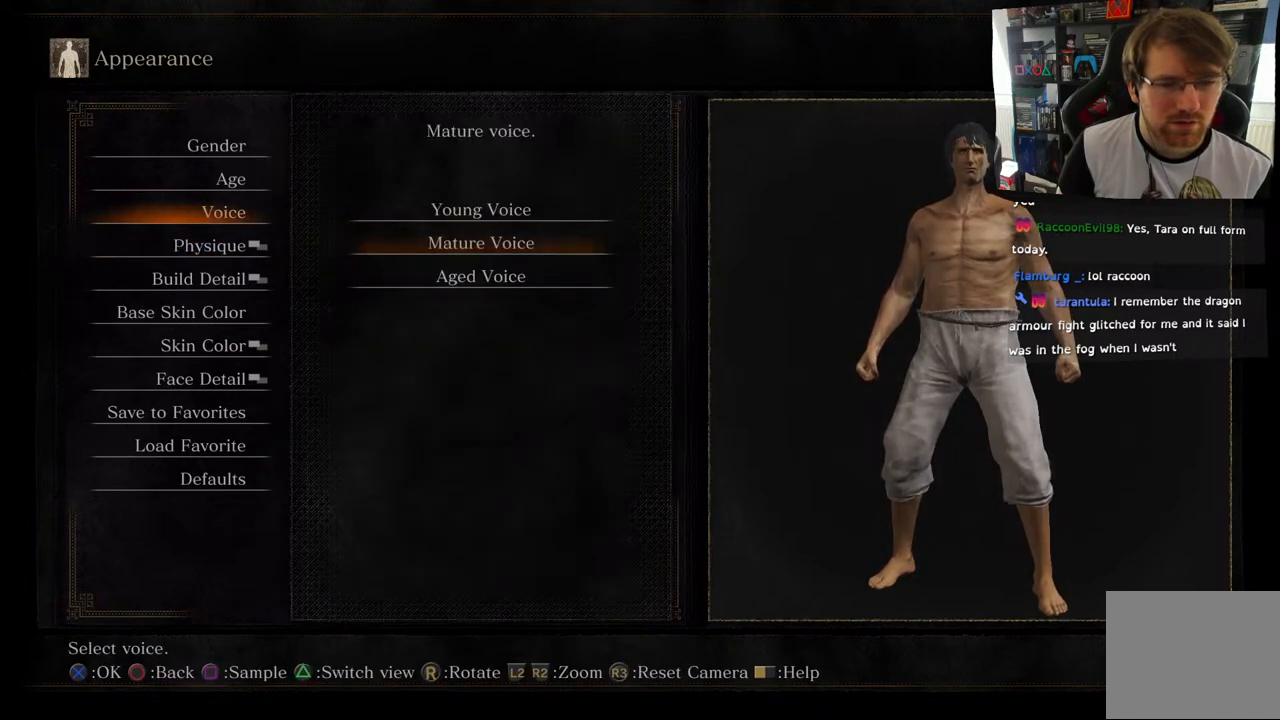
{"buttons": [], "left_stick": "center", "right_stick": "center", "events": [[350, "DPAD_UP", "down"], [500, "DPAD_UP", "up"]]}
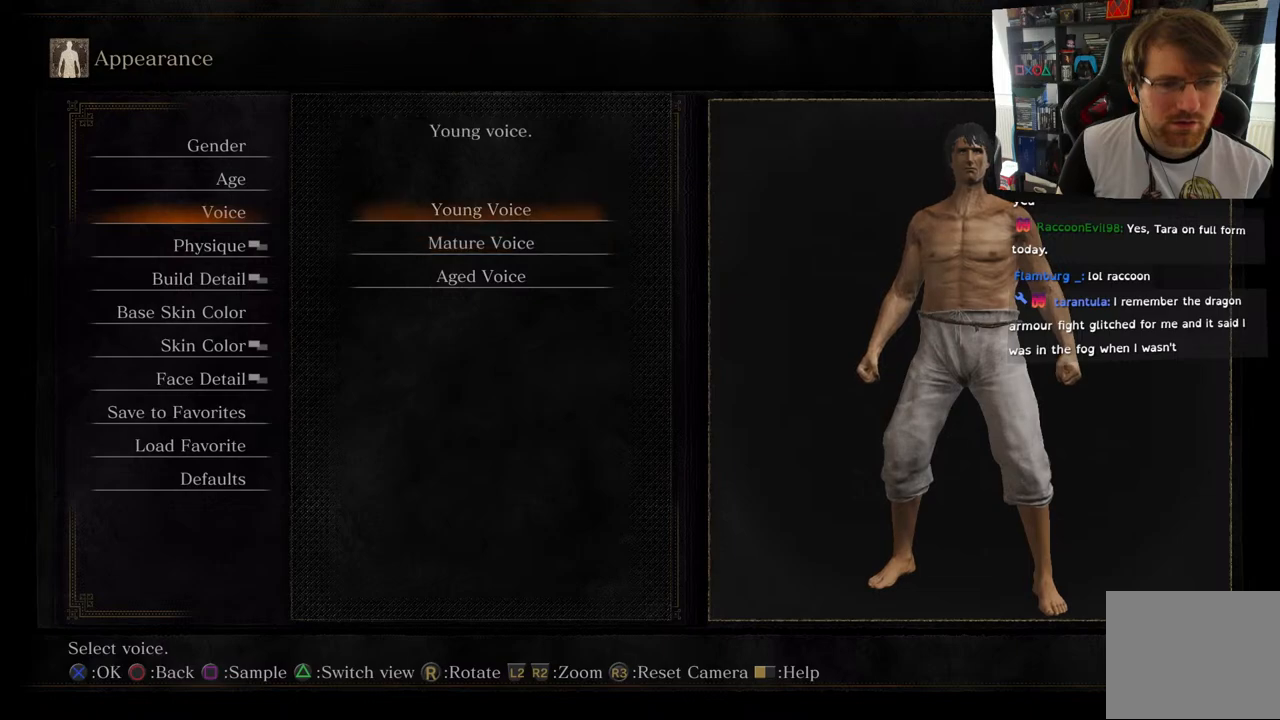
{"buttons": [], "left_stick": "center", "right_stick": "center", "events": [[50, "SQUARE", "down"], [267, "SQUARE", "up"]]}
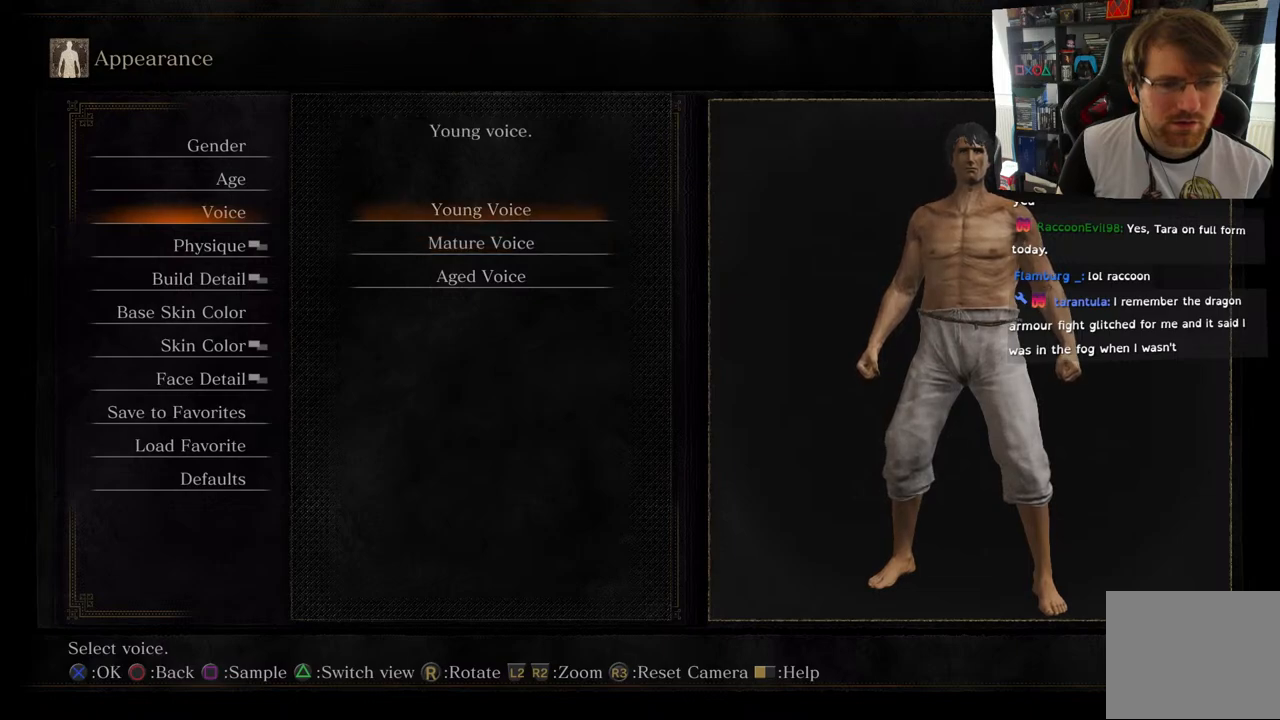
{"buttons": [], "left_stick": "center", "right_stick": "center", "events": [[17, "DPAD_DOWN", "down"], [167, "DPAD_DOWN", "up"], [167, "SQUARE", "down"], [417, "SQUARE", "up"]]}
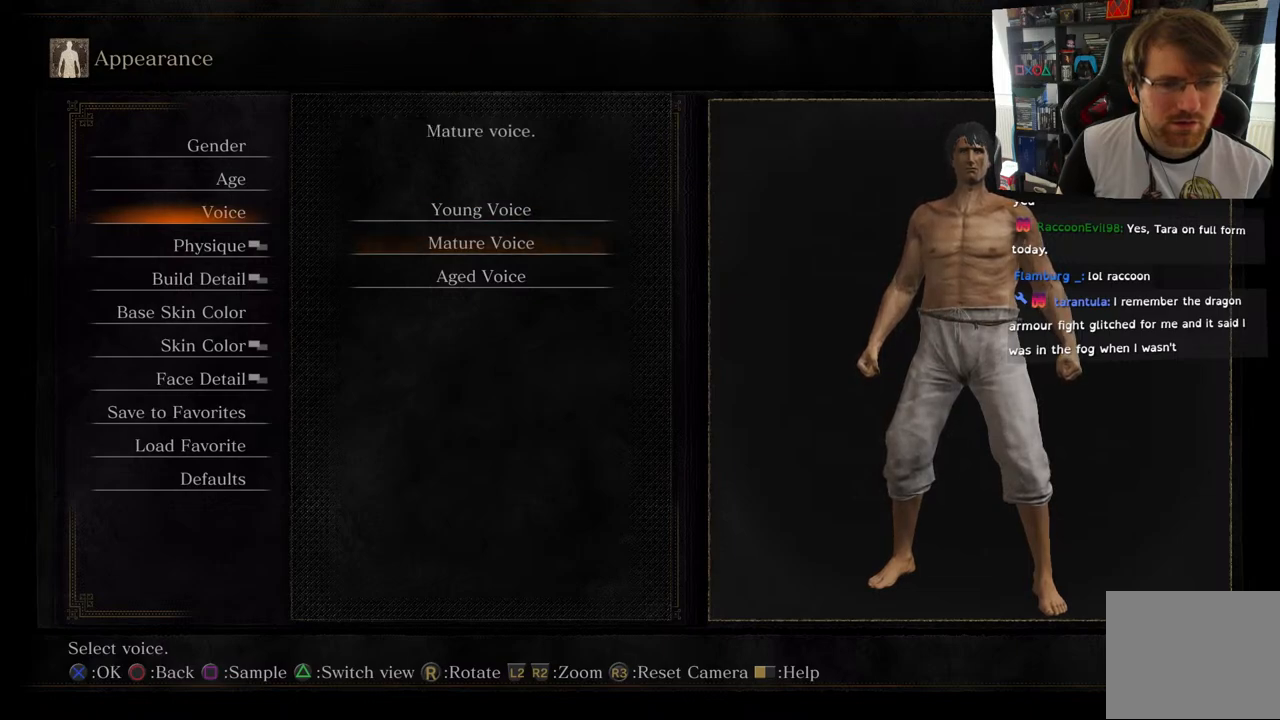
{"buttons": ["SQUARE"], "left_stick": "center", "right_stick": "center", "events": [[100, "DPAD_DOWN", "down"], [250, "SQUARE", "down"], [300, "DPAD_DOWN", "up"]]}
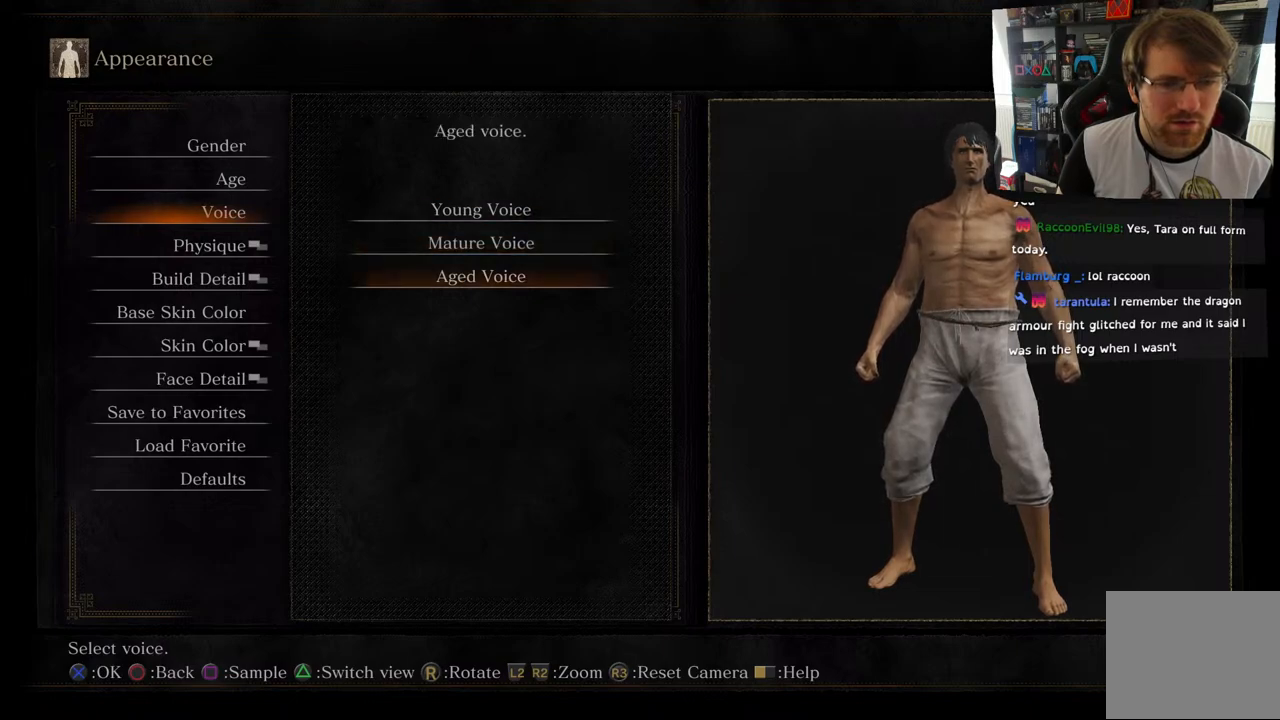
{"buttons": ["SQUARE"], "left_stick": "center", "right_stick": "center", "events": [[50, "SQUARE", "up"], [383, "SQUARE", "down"]]}
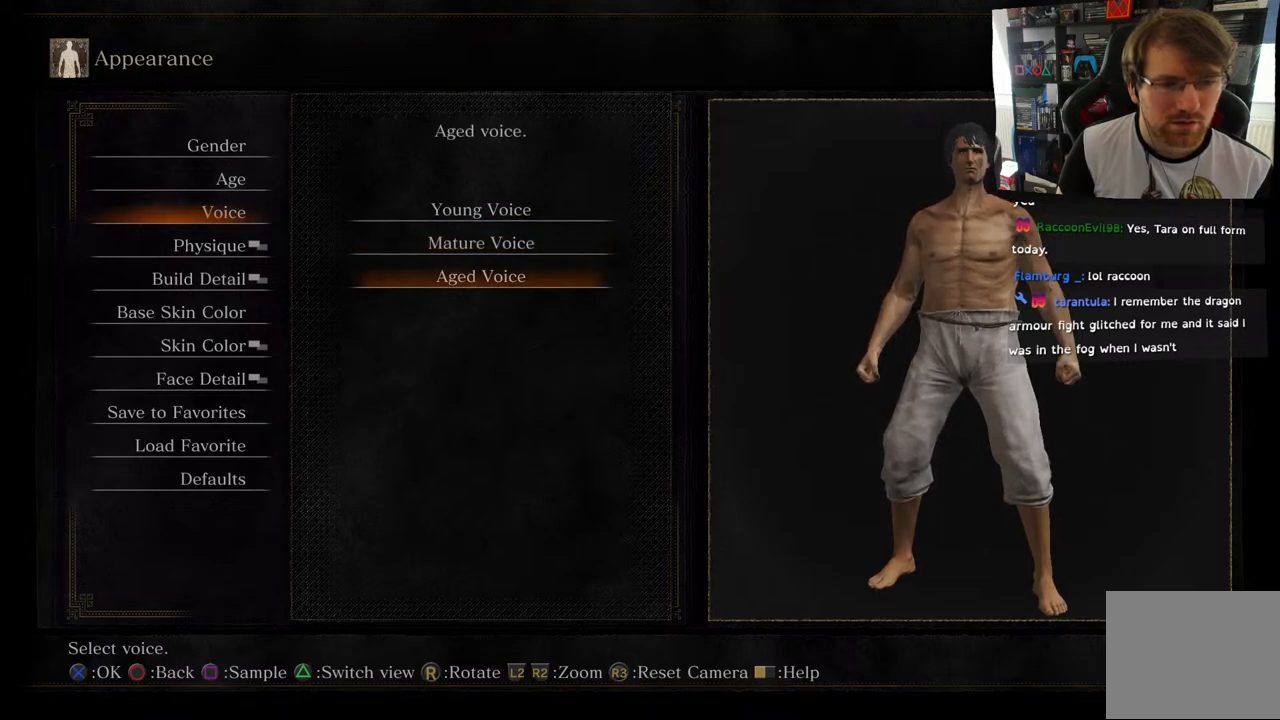
{"buttons": [], "left_stick": "center", "right_stick": "center", "events": [[233, "SQUARE", "up"]]}
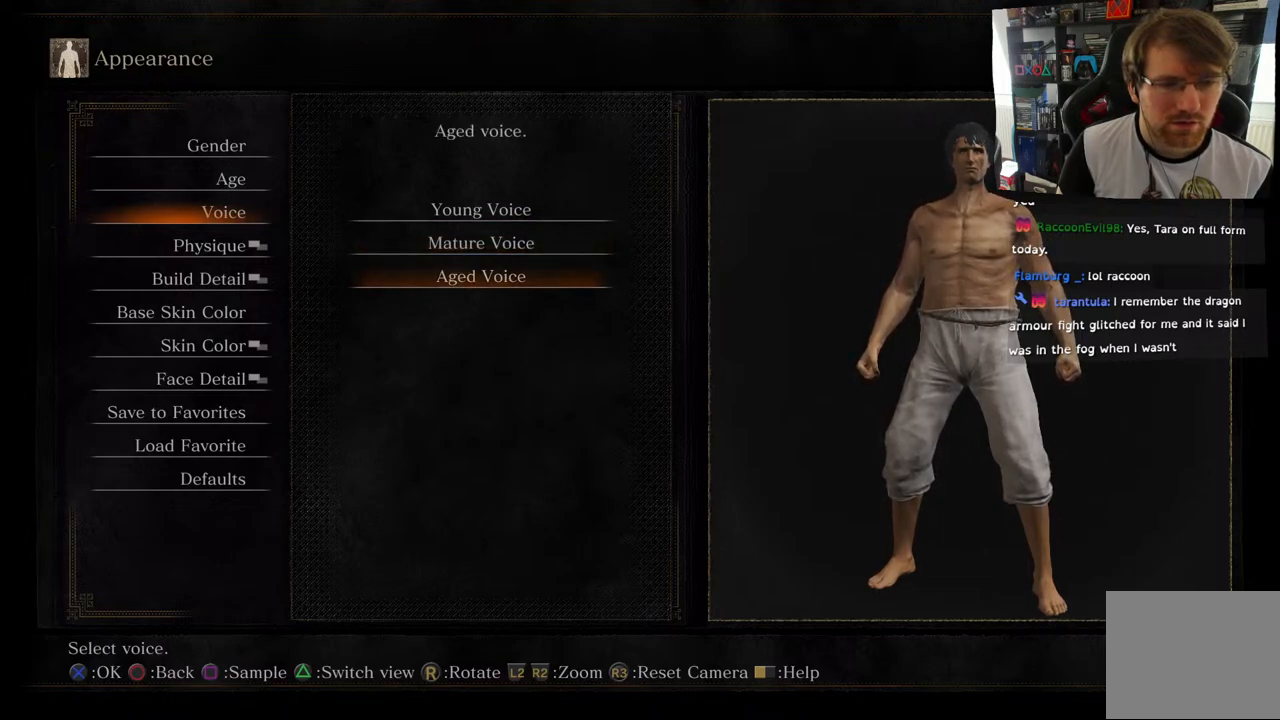
{"buttons": ["SQUARE"], "left_stick": "center", "right_stick": "center", "events": [[200, "SQUARE", "down"]]}
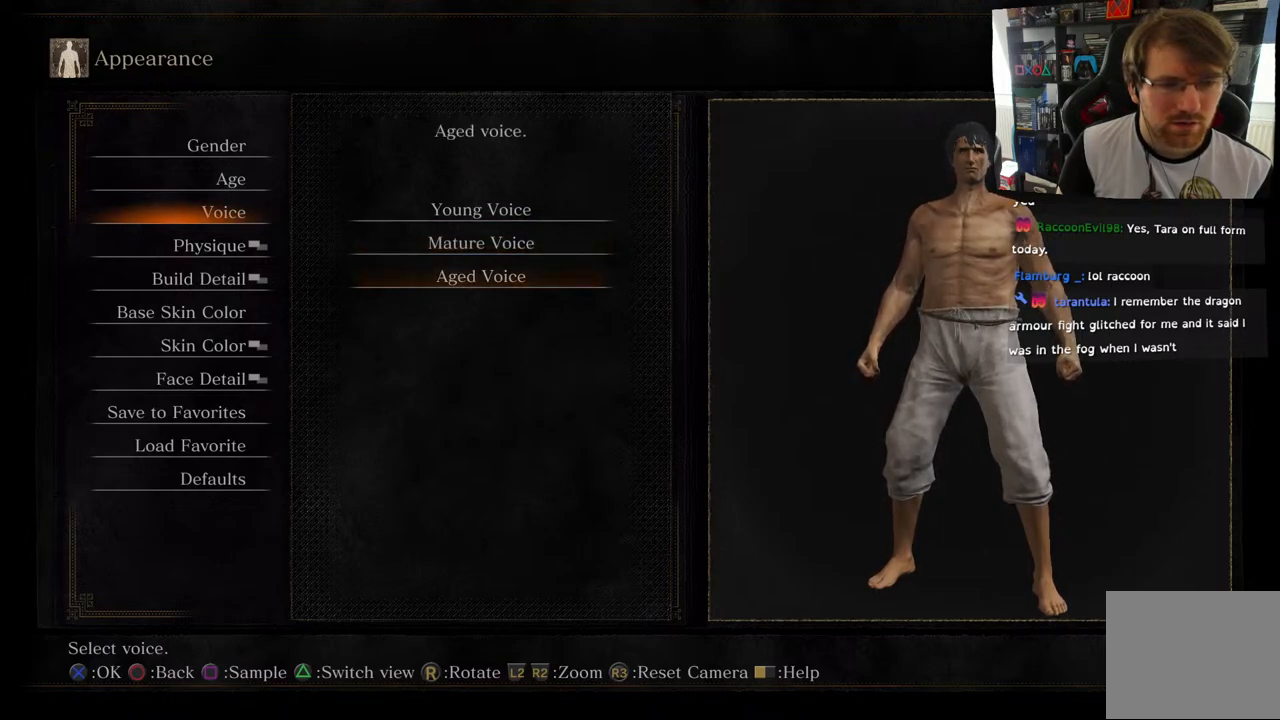
{"buttons": ["SQUARE"], "left_stick": "center", "right_stick": "center", "events": [[33, "SQUARE", "up"], [67, "SQUARE", "down"], [150, "SQUARE", "up"], [367, "SQUARE", "down"]]}
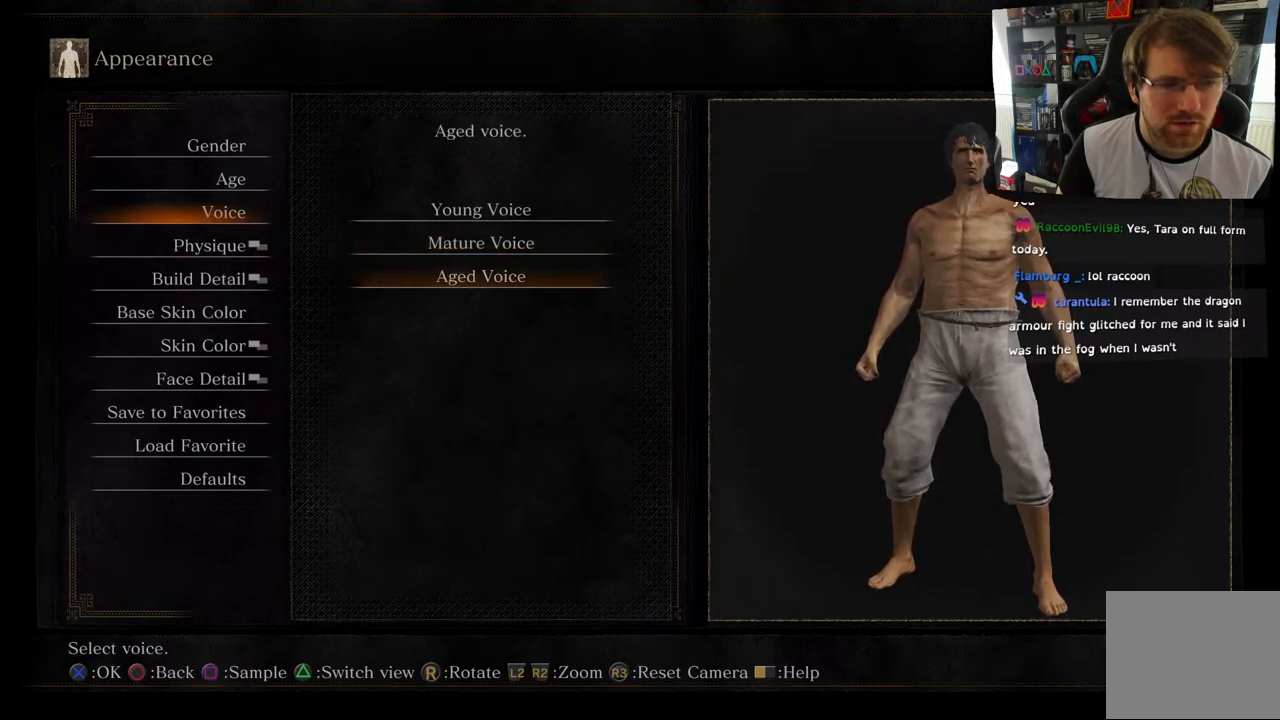
{"buttons": [], "left_stick": "center", "right_stick": "center", "events": [[67, "SQUARE", "up"]]}
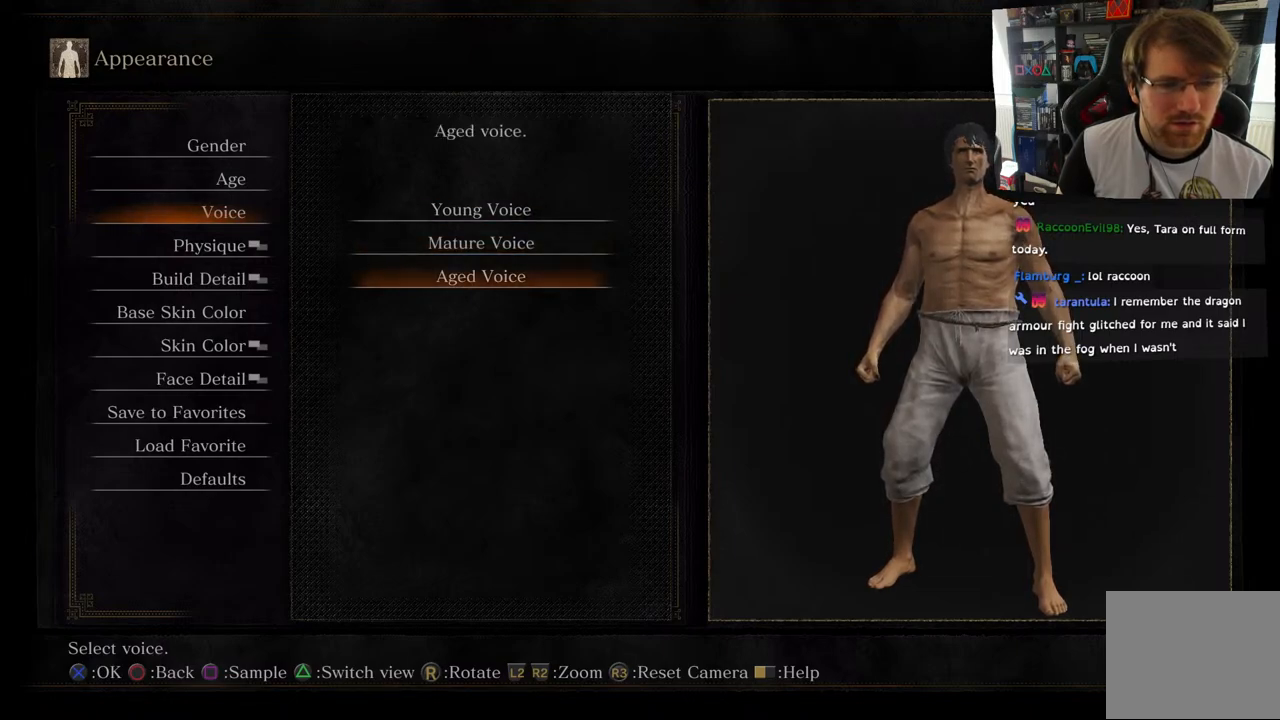
{"buttons": [], "left_stick": "center", "right_stick": "center", "events": []}
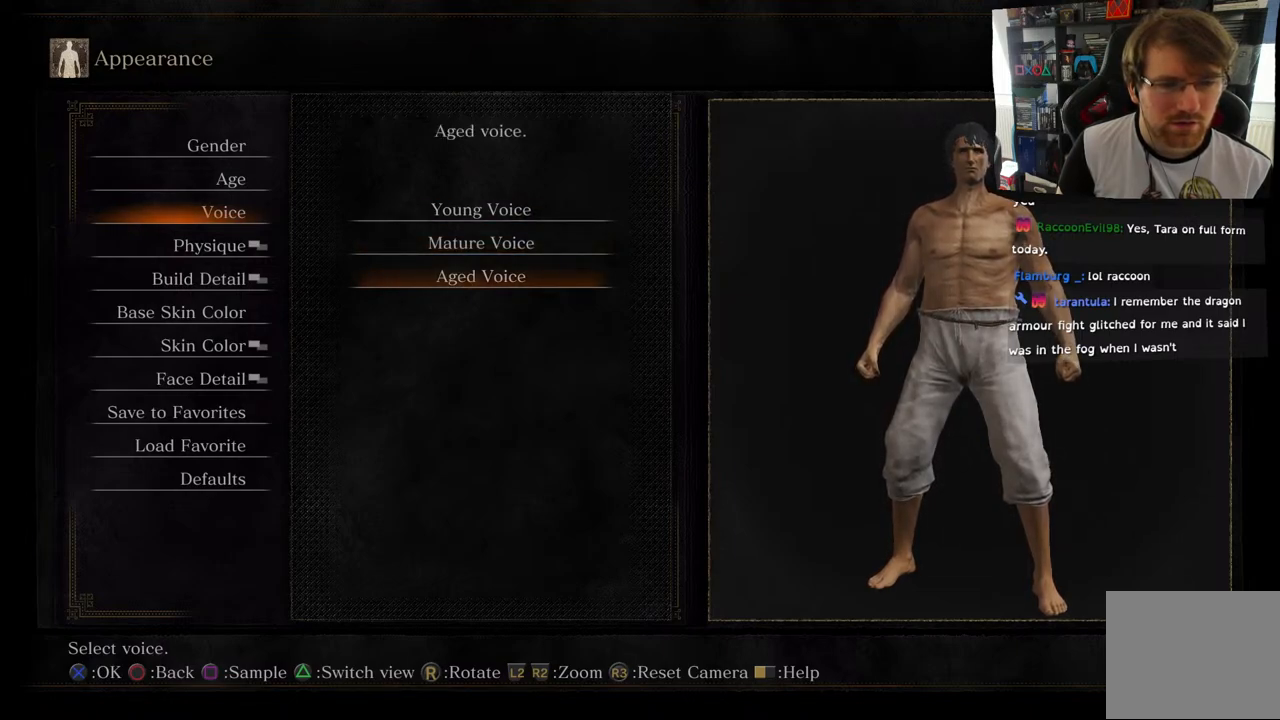
{"buttons": [], "left_stick": "center", "right_stick": "center", "events": [[83, "CROSS", "down"], [200, "CROSS", "up"]]}
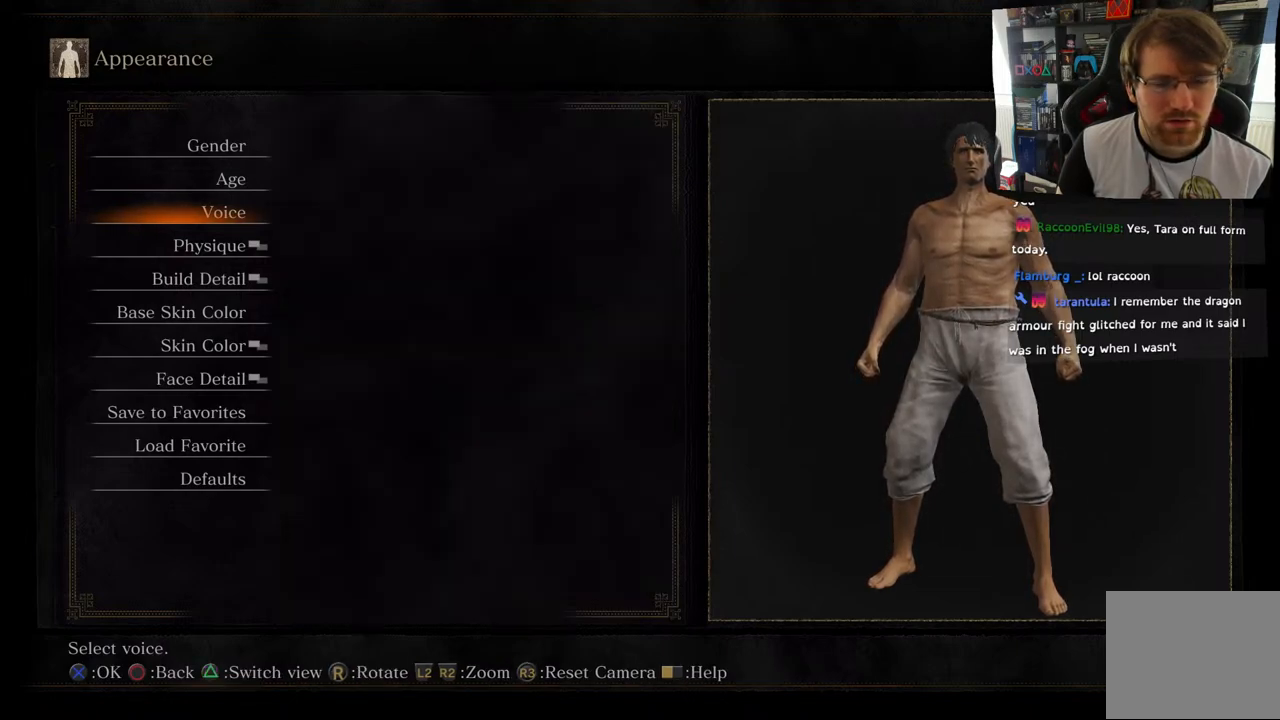
{"buttons": ["CROSS"], "left_stick": "center", "right_stick": "center", "events": [[117, "DPAD_DOWN", "down"], [283, "DPAD_DOWN", "up"], [450, "CROSS", "down"]]}
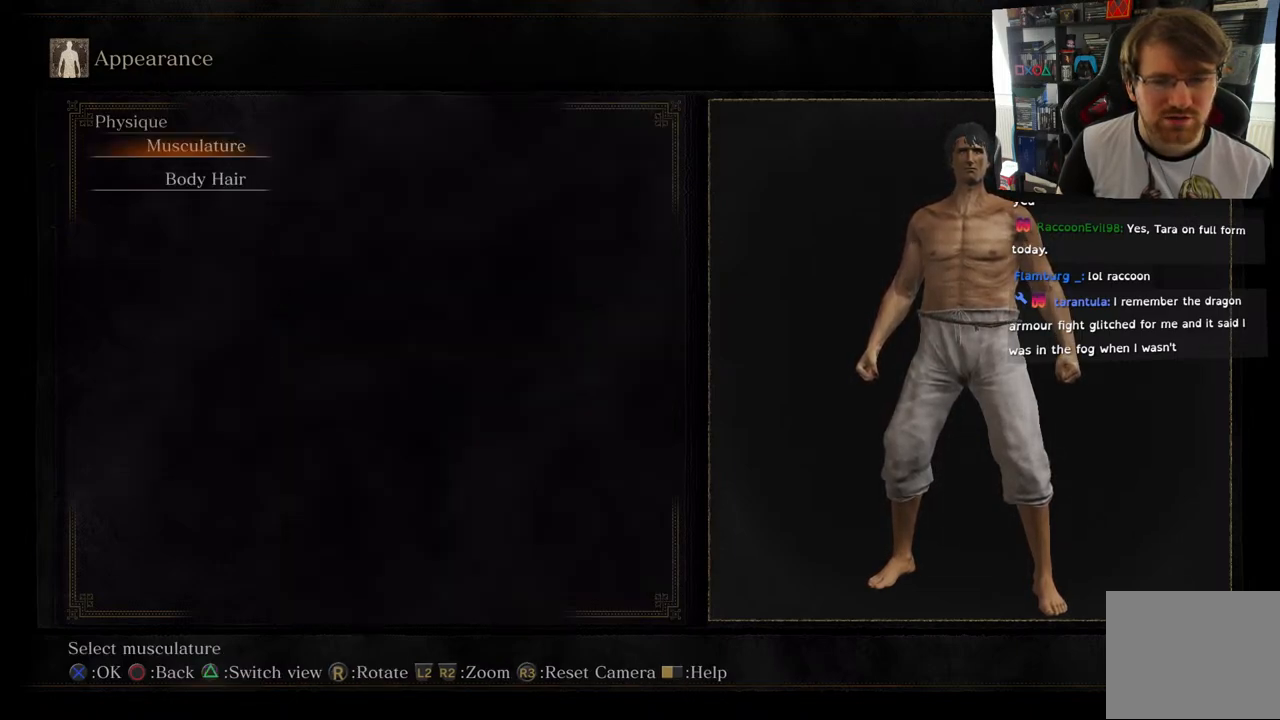
{"buttons": [], "left_stick": "center", "right_stick": "center", "events": [[83, "CROSS", "up"]]}
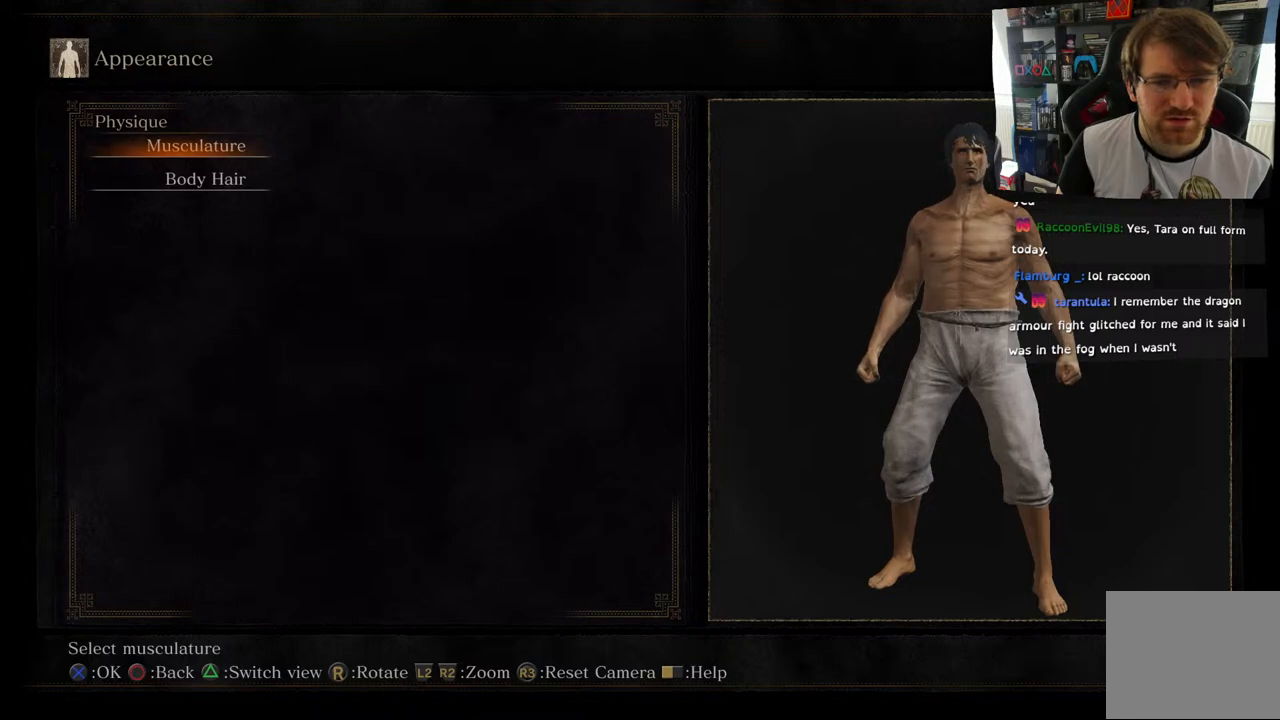
{"buttons": [], "left_stick": "center", "right_stick": "center", "events": [[167, "DPAD_DOWN", "down"], [317, "DPAD_DOWN", "up"]]}
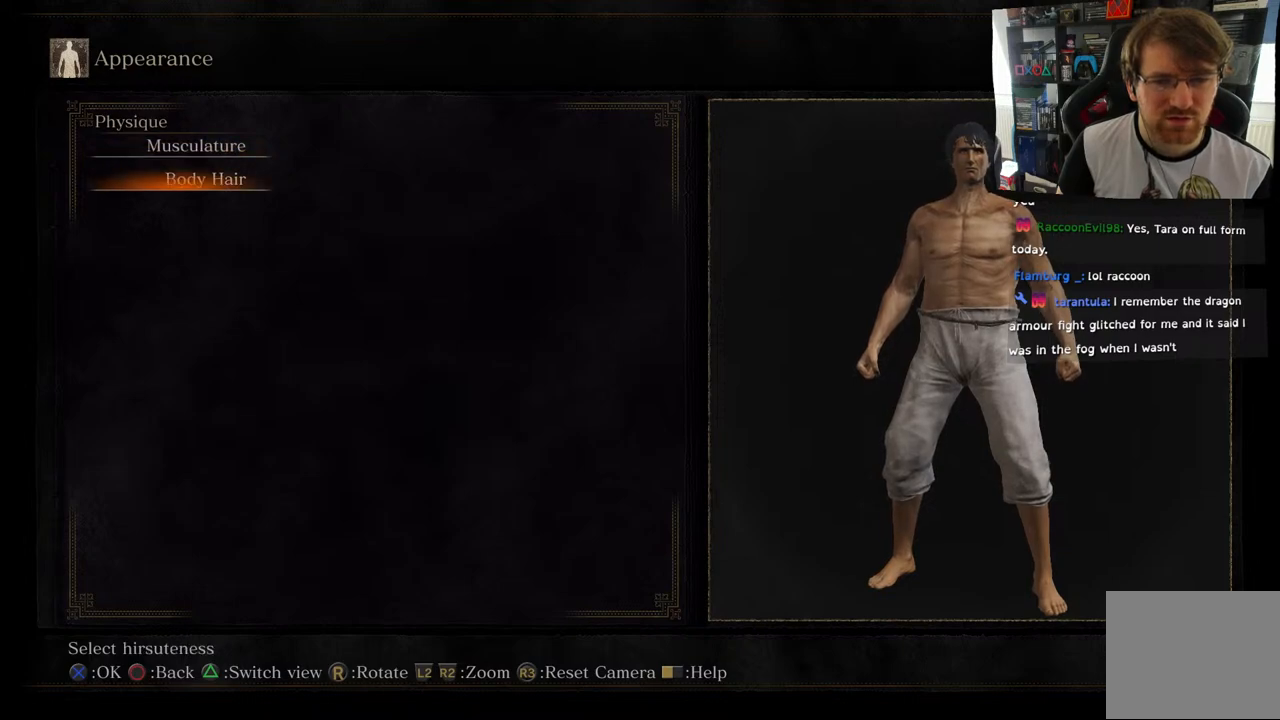
{"buttons": [], "left_stick": "center", "right_stick": "center", "events": [[133, "DPAD_UP", "down"], [267, "DPAD_UP", "up"], [383, "CROSS", "down"], [483, "CROSS", "up"]]}
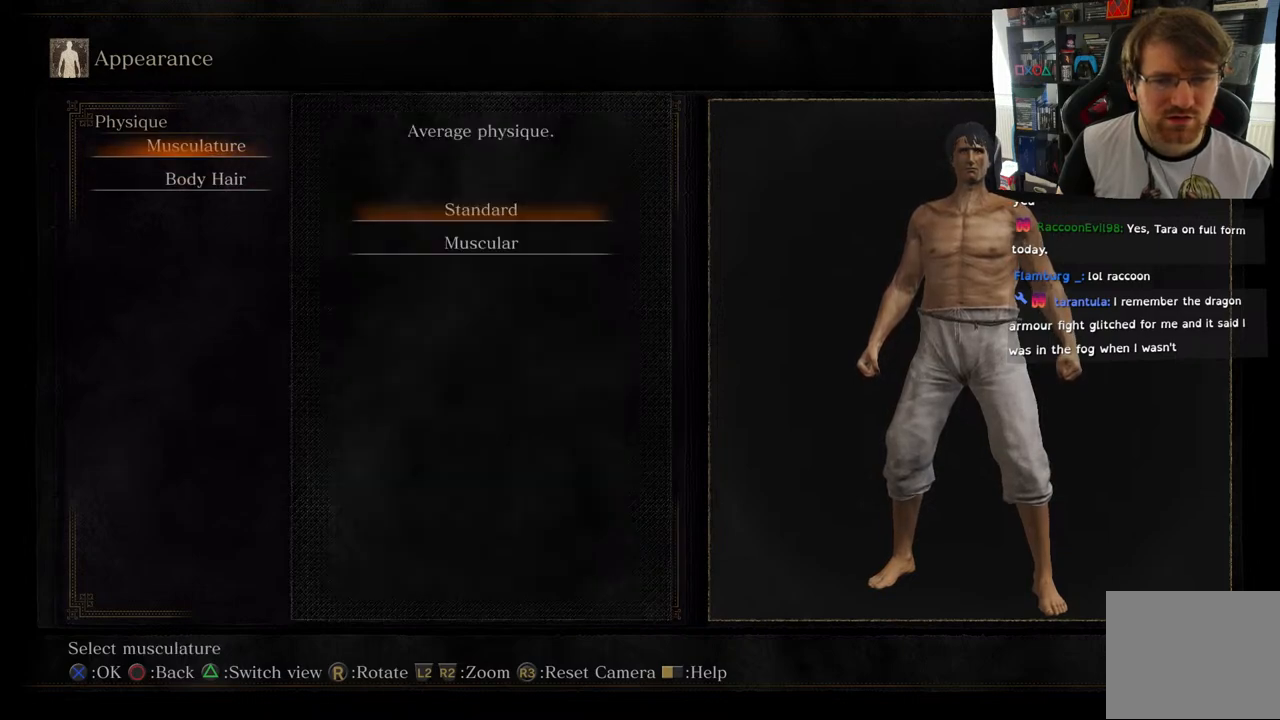
{"buttons": [], "left_stick": "center", "right_stick": "center", "events": []}
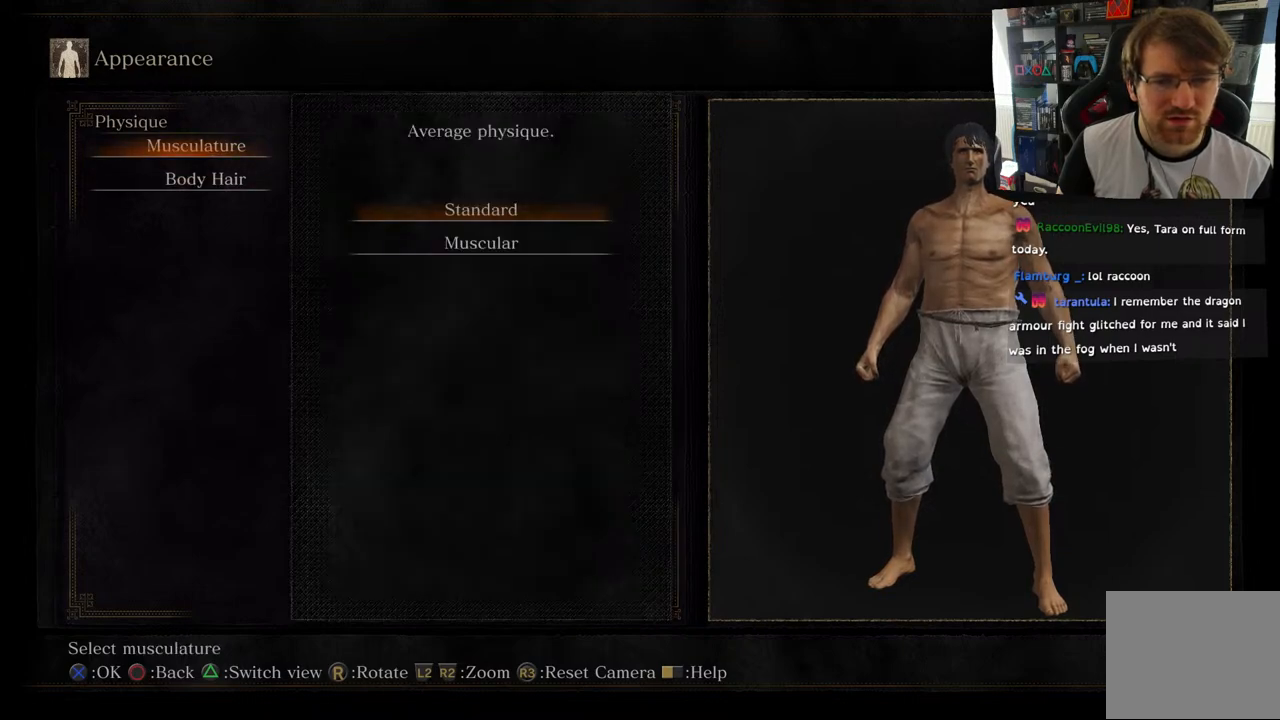
{"buttons": [], "left_stick": "center", "right_stick": "center", "events": [[83, "DPAD_DOWN", "down"], [217, "DPAD_DOWN", "up"]]}
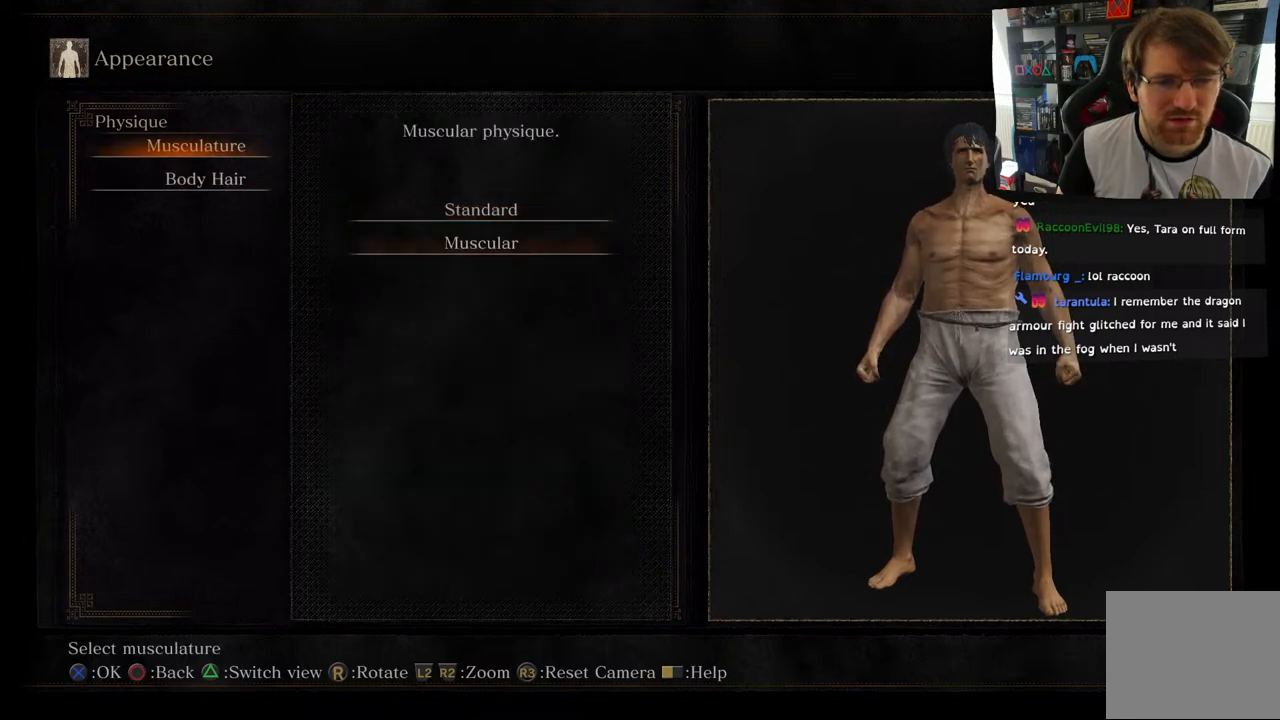
{"buttons": [], "left_stick": "center", "right_stick": "center", "events": [[83, "DPAD_UP", "down"], [233, "DPAD_UP", "up"]]}
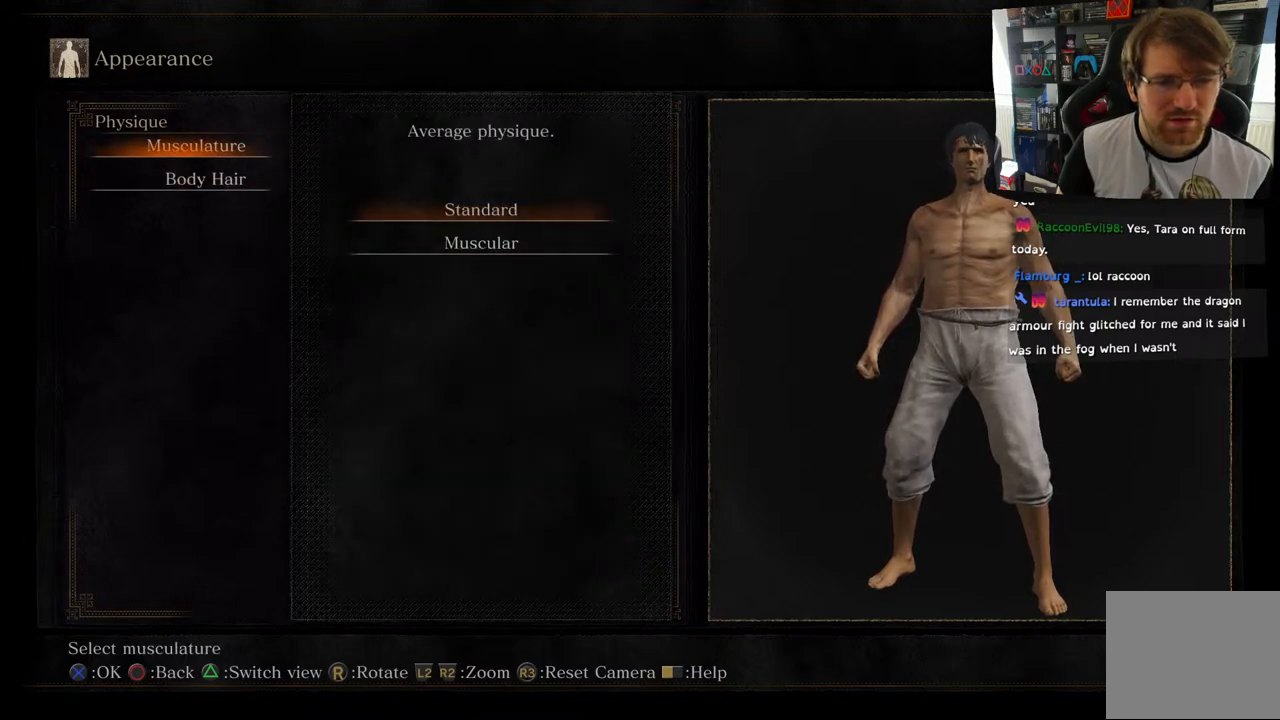
{"buttons": [], "left_stick": "center", "right_stick": "center", "events": [[17, "DPAD_DOWN", "down"], [183, "DPAD_DOWN", "up"]]}
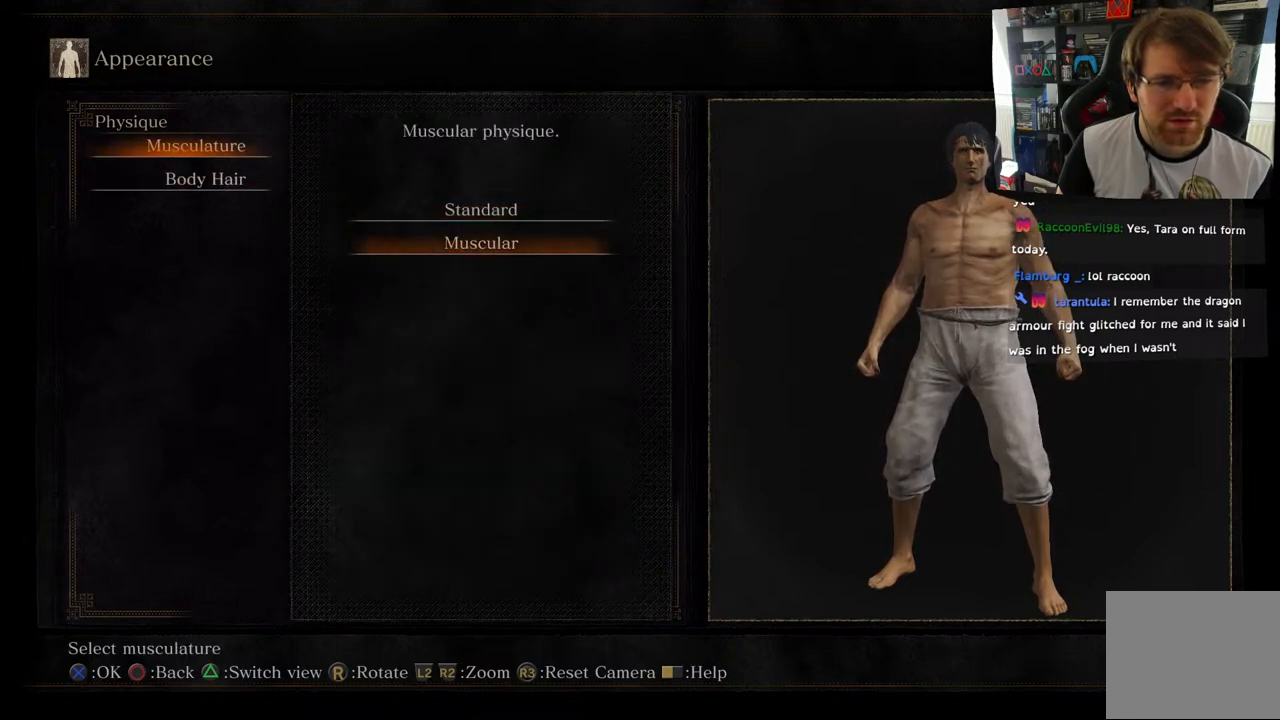
{"buttons": ["DPAD_UP"], "left_stick": "center", "right_stick": "center", "events": [[433, "DPAD_UP", "down"]]}
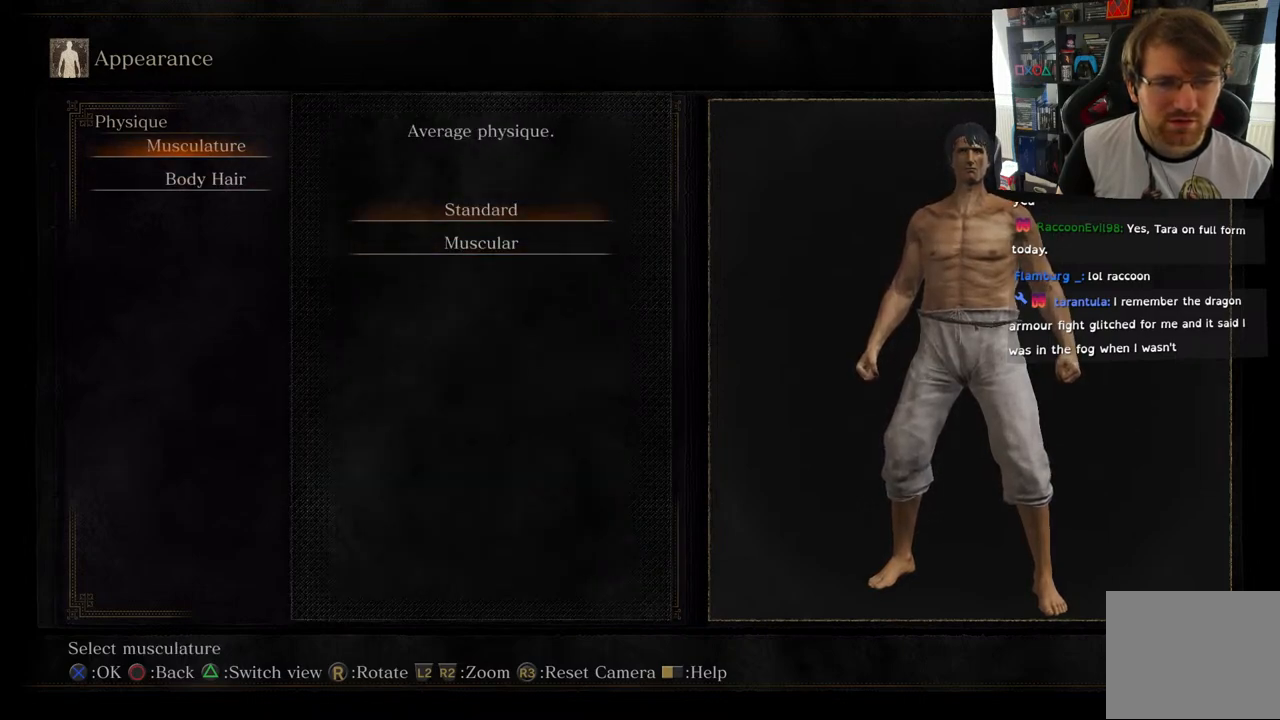
{"buttons": ["DPAD_DOWN"], "left_stick": "center", "right_stick": "center", "events": [[50, "DPAD_UP", "up"], [450, "DPAD_DOWN", "down"]]}
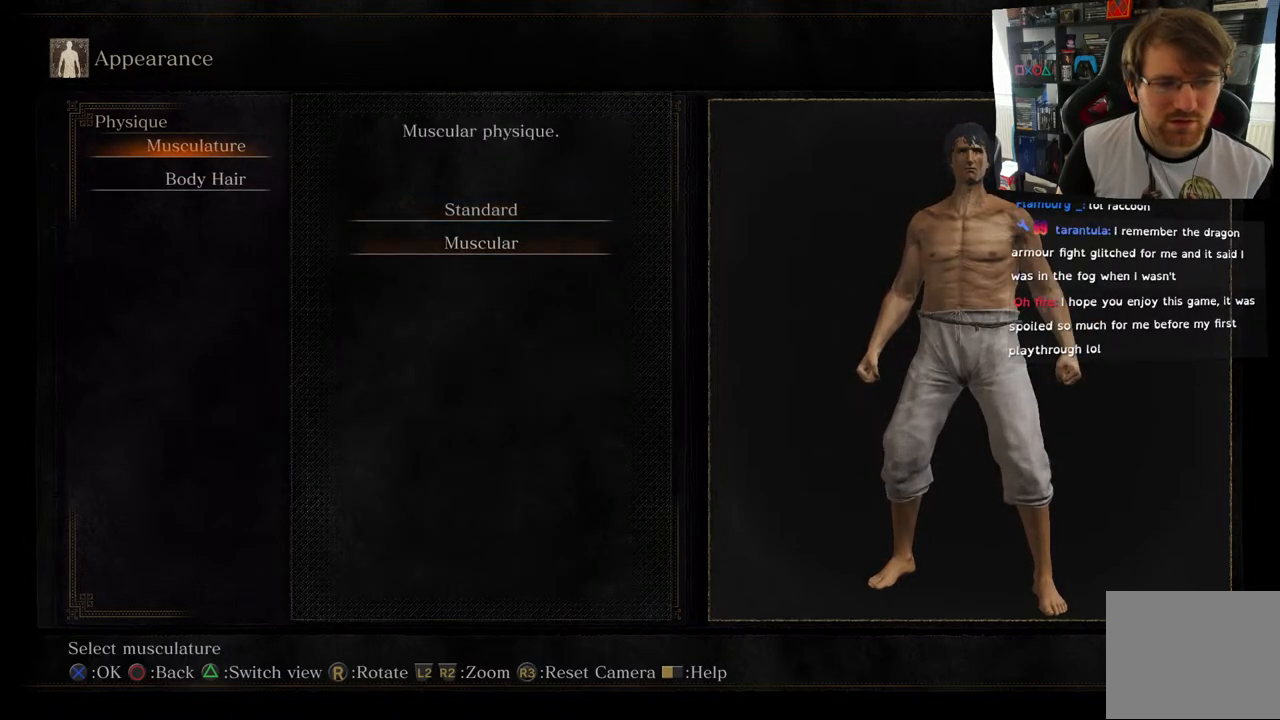
{"buttons": [], "left_stick": "center", "right_stick": "center", "events": [[83, "DPAD_DOWN", "up"]]}
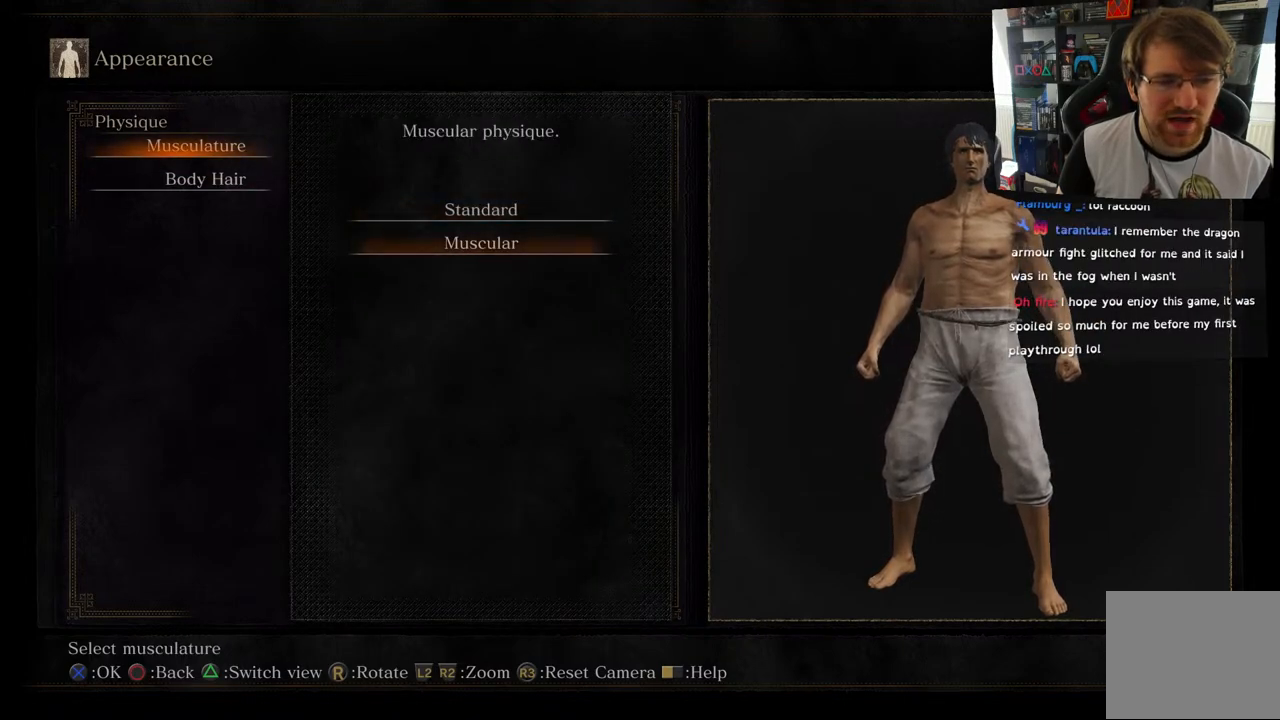
{"buttons": [], "left_stick": "center", "right_stick": "center", "events": []}
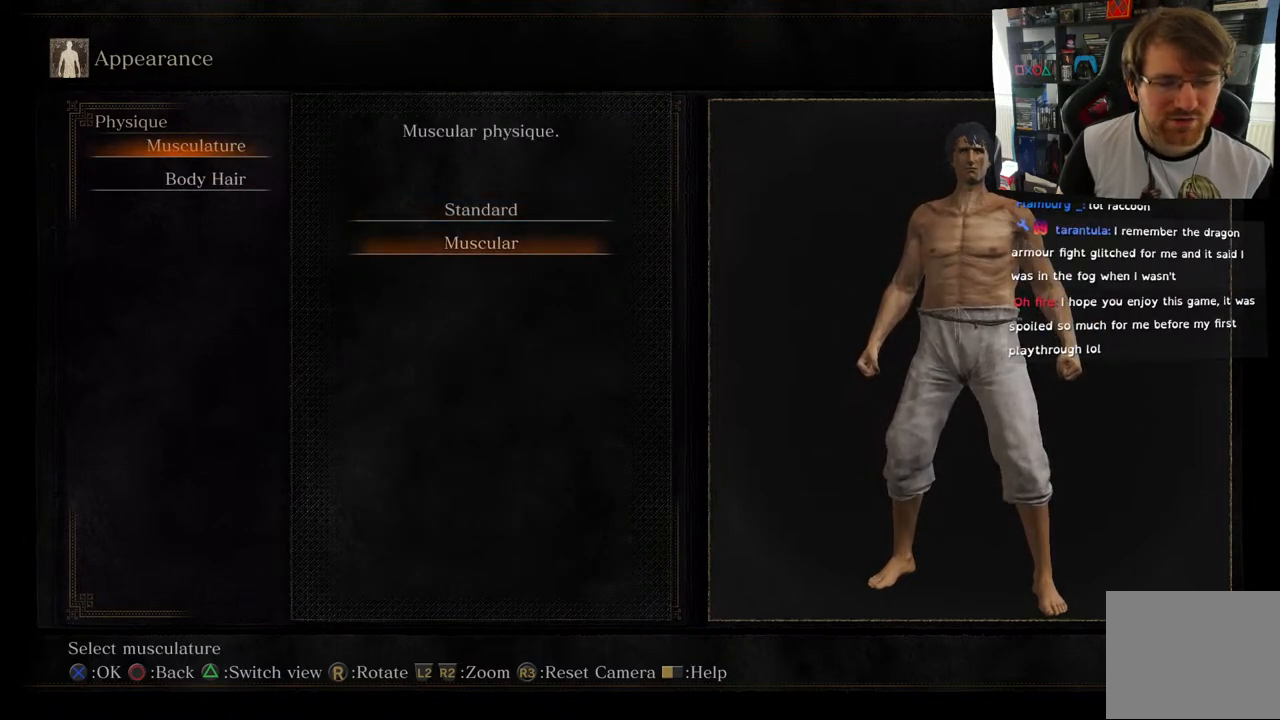
{"buttons": [], "left_stick": "center", "right_stick": "center", "events": []}
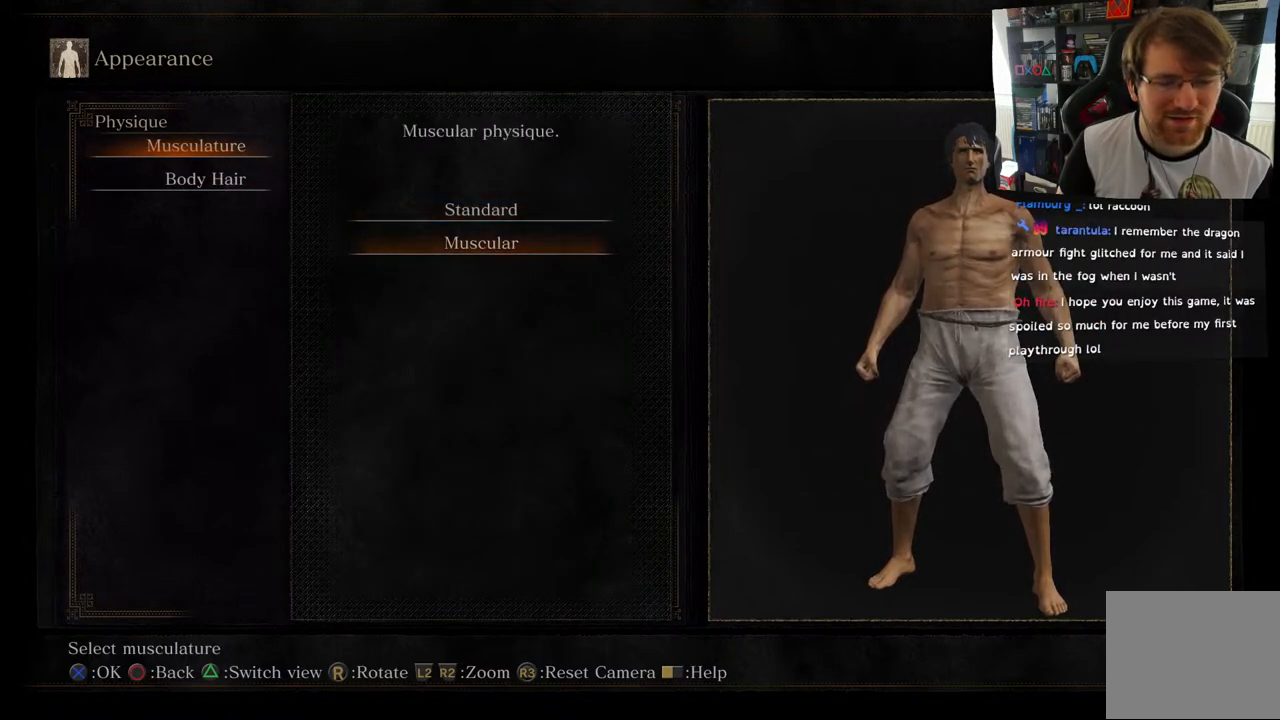
{"buttons": [], "left_stick": "center", "right_stick": "center", "events": [[300, "DPAD_UP", "down"], [450, "DPAD_UP", "up"]]}
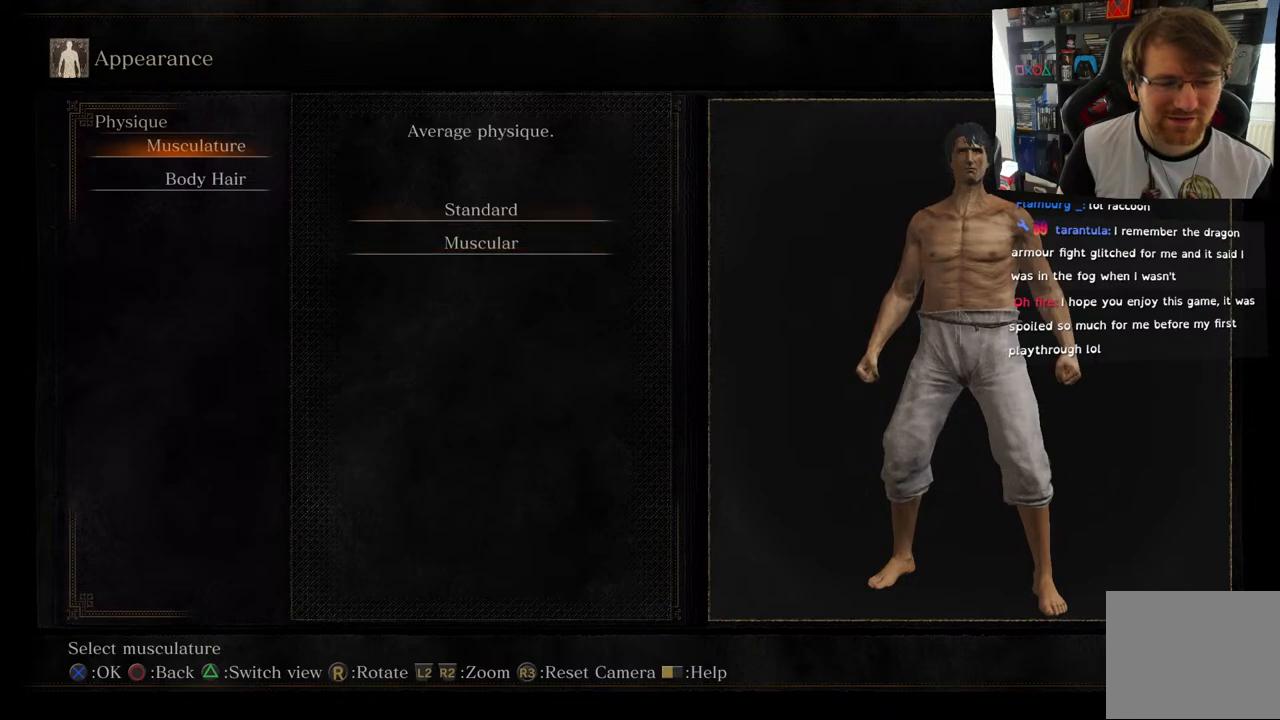
{"buttons": ["R2"], "left_stick": "center", "right_stick": "center", "events": [[267, "R2", "down"]]}
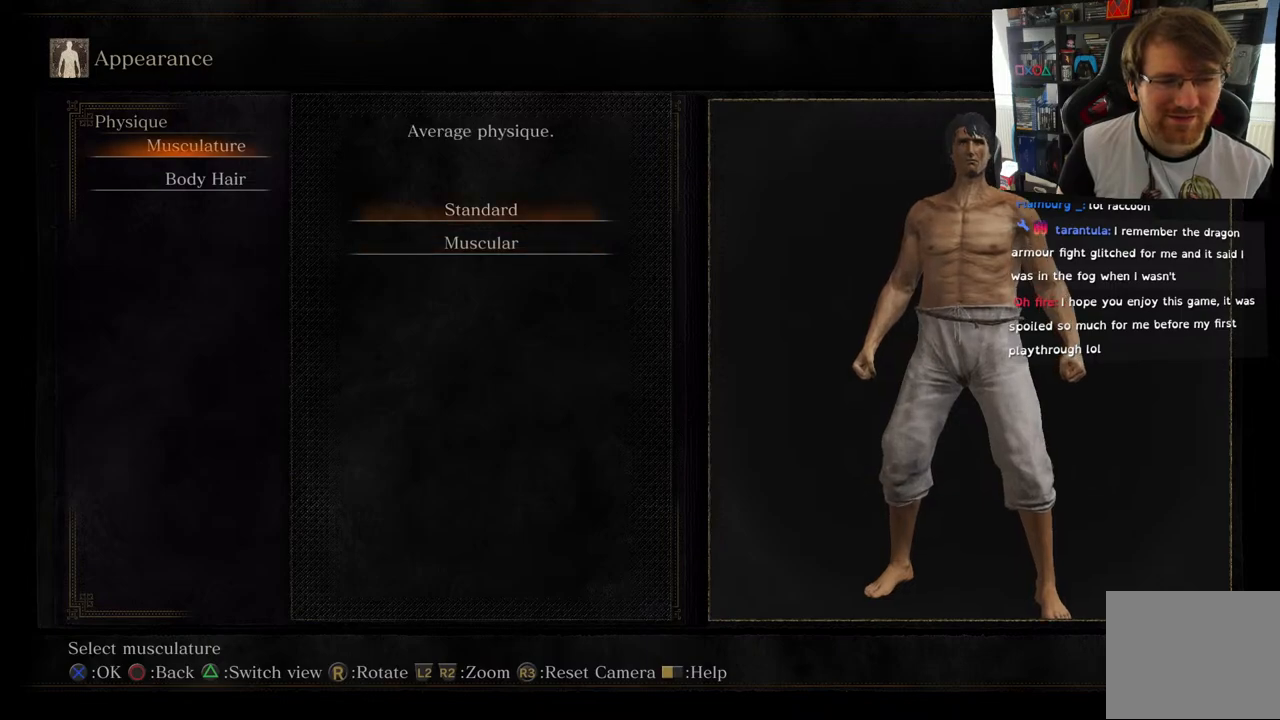
{"buttons": ["R2"], "left_stick": "center", "right_stick": "center", "events": []}